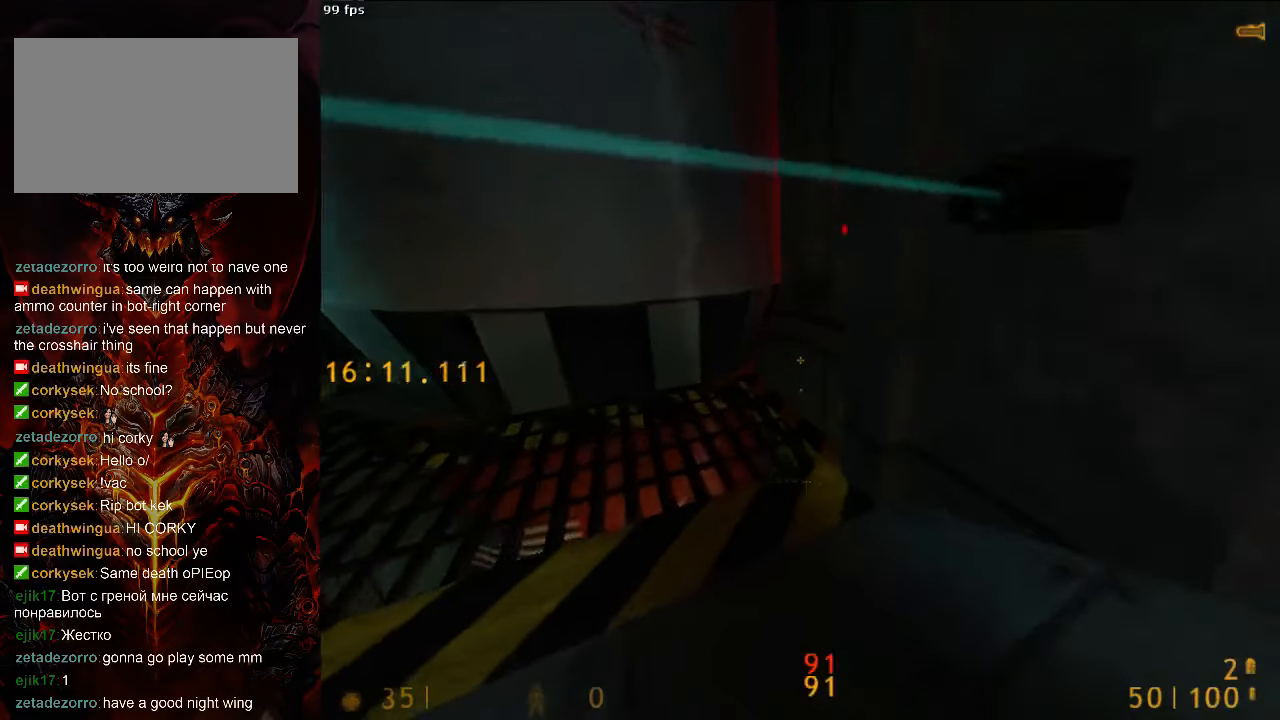
Gameplay with keyboard and mouse; each line is a JSON object with the keys and mouse buttons held at the frame after it. "events" lists presses ("down") and releases ("up") of "1", "2", "3", "4", "5", "a", "alt", "c", "ctrl", "d", "e", "f", "q", "r", "s", "shift", "space", "tab", "v", "w", "x", "z", "mouse_left", "mouse_middle", "mouse_right", "mouse_wheel_up" and "mouse_wheel_down" between this image and that frame as [ms after this image, input, new state], when the widget could be followed in between. "mouse_left", "mouse_middle", "mouse_right", "mouse_wheel_up", "mouse_wheel_down" = the "left", "middle", "right", "wheel_up", "wheel_down" buttons of the "mouse" list. No other keys are recorded. Mouse movement is not recorded.
{"keys": ["a", "ctrl", "w"], "mouse": [], "events": [[83, "3", "up"], [146, "a", "down"]]}
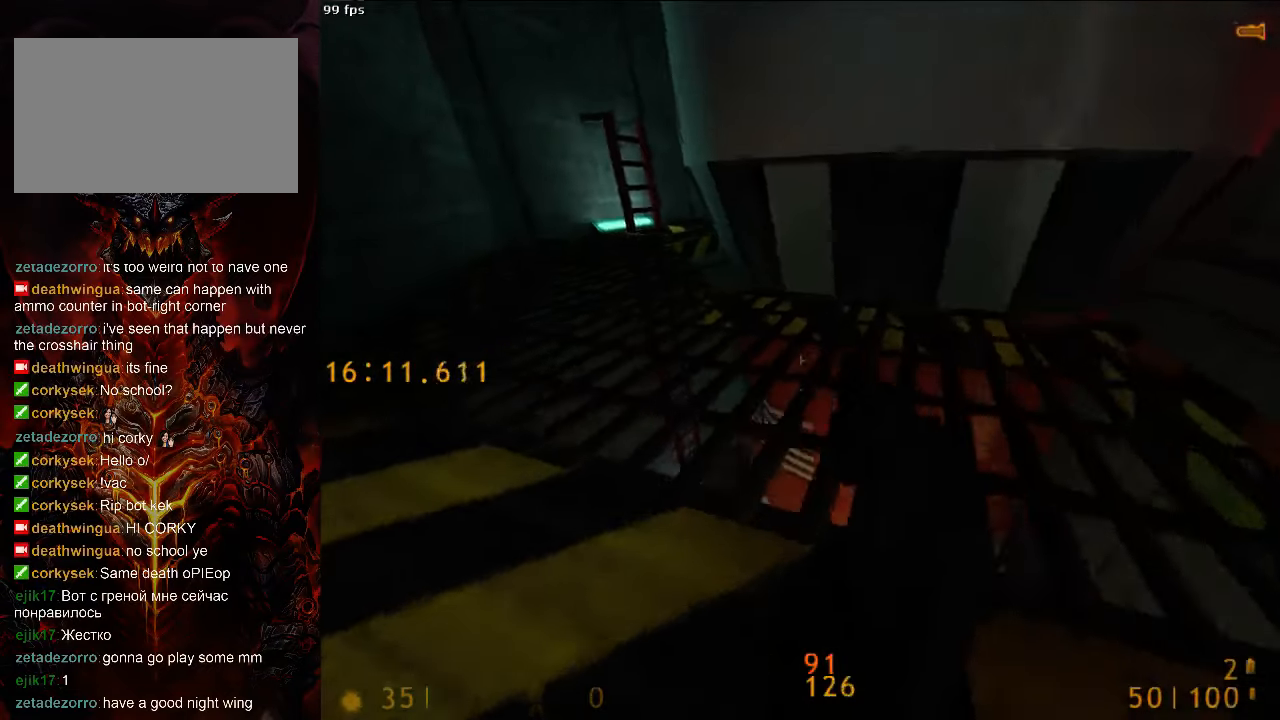
{"keys": ["w"], "mouse": [], "events": [[125, "a", "up"], [292, "ctrl", "up"]]}
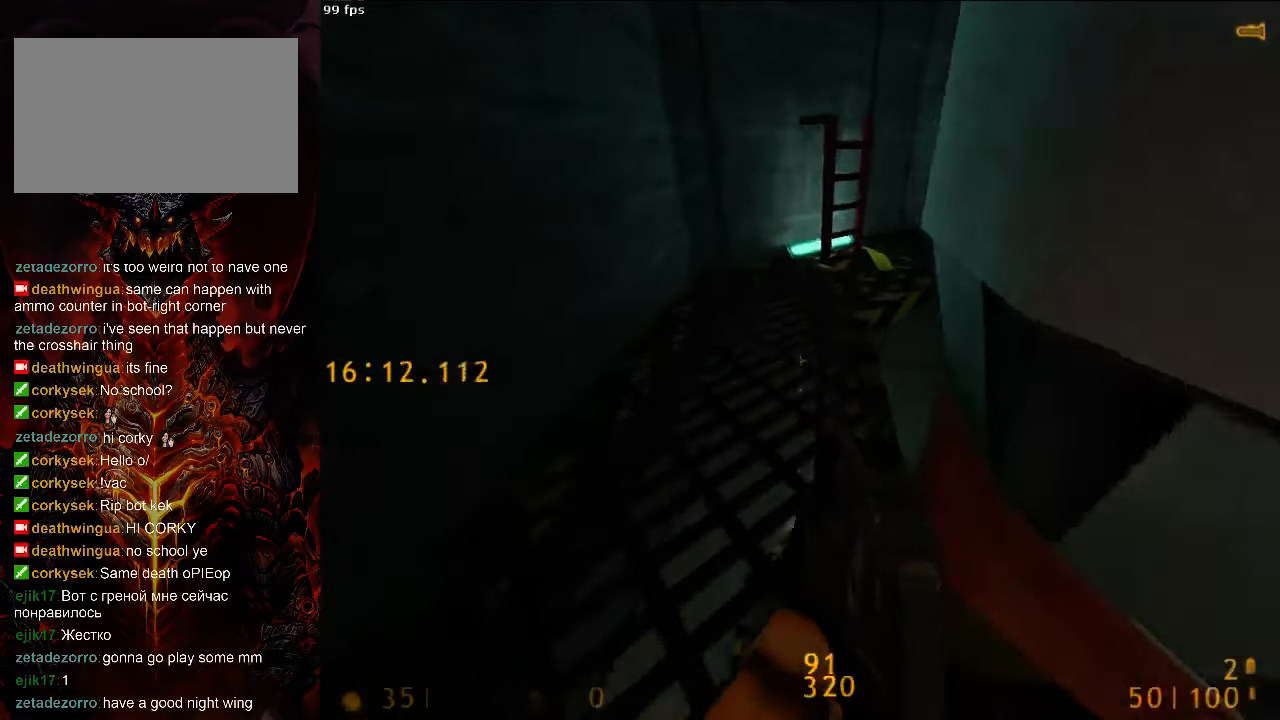
{"keys": ["tab", "w"], "mouse": [], "events": [[292, "2", "down"], [375, "2", "up"], [500, "tab", "down"]]}
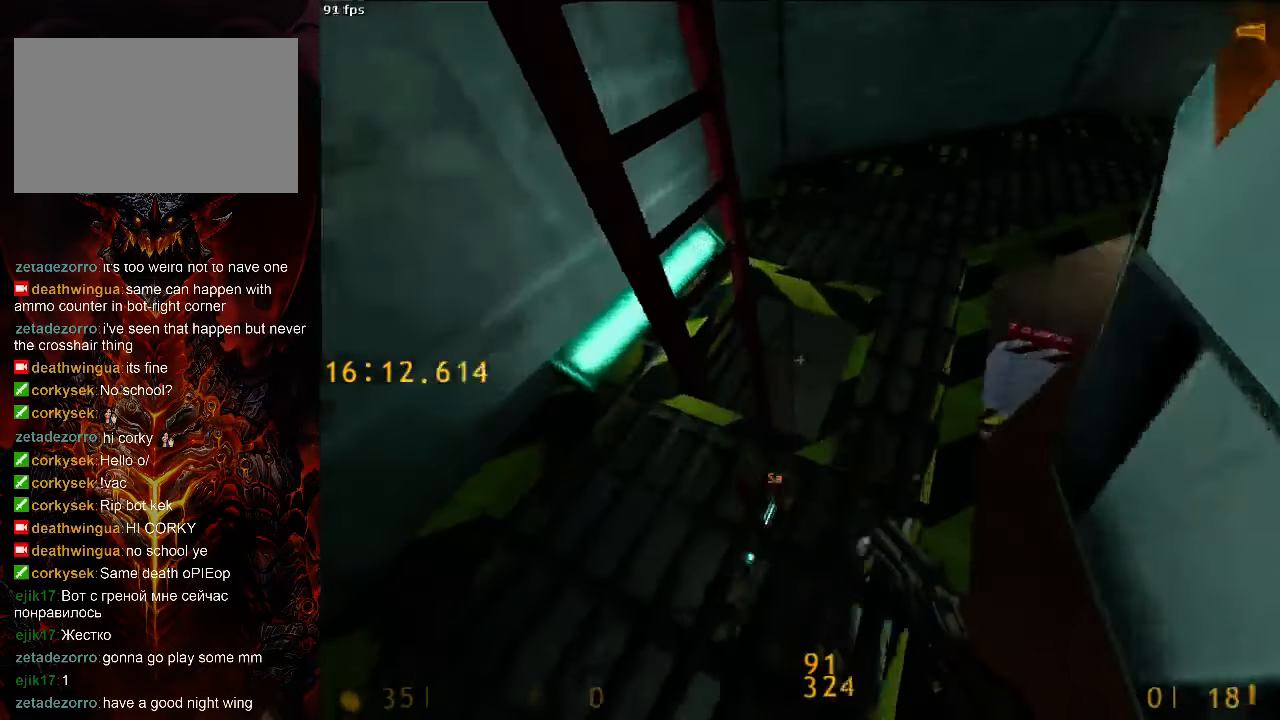
{"keys": ["d"], "mouse": [], "events": [[63, "tab", "up"], [229, "d", "down"], [500, "w", "up"]]}
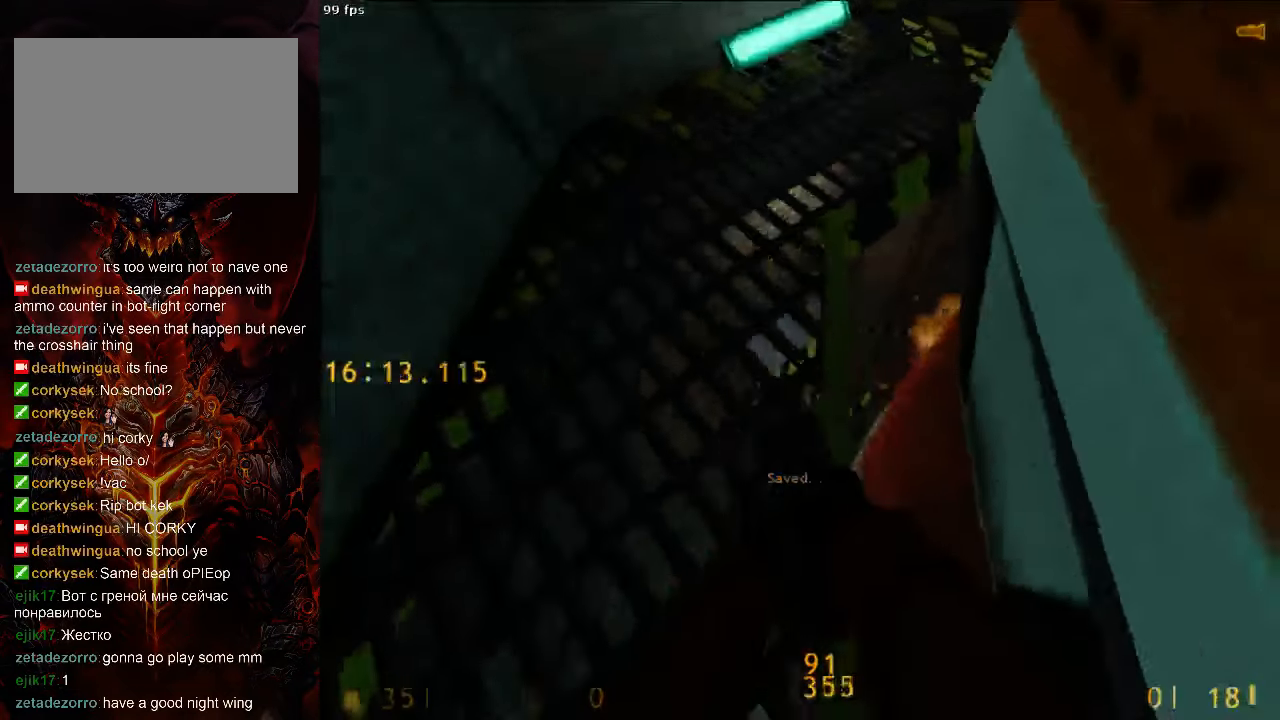
{"keys": ["d", "s"], "mouse": [], "events": [[42, "d", "up"], [104, "d", "down"], [104, "s", "down"], [146, "d", "up"], [354, "d", "down"]]}
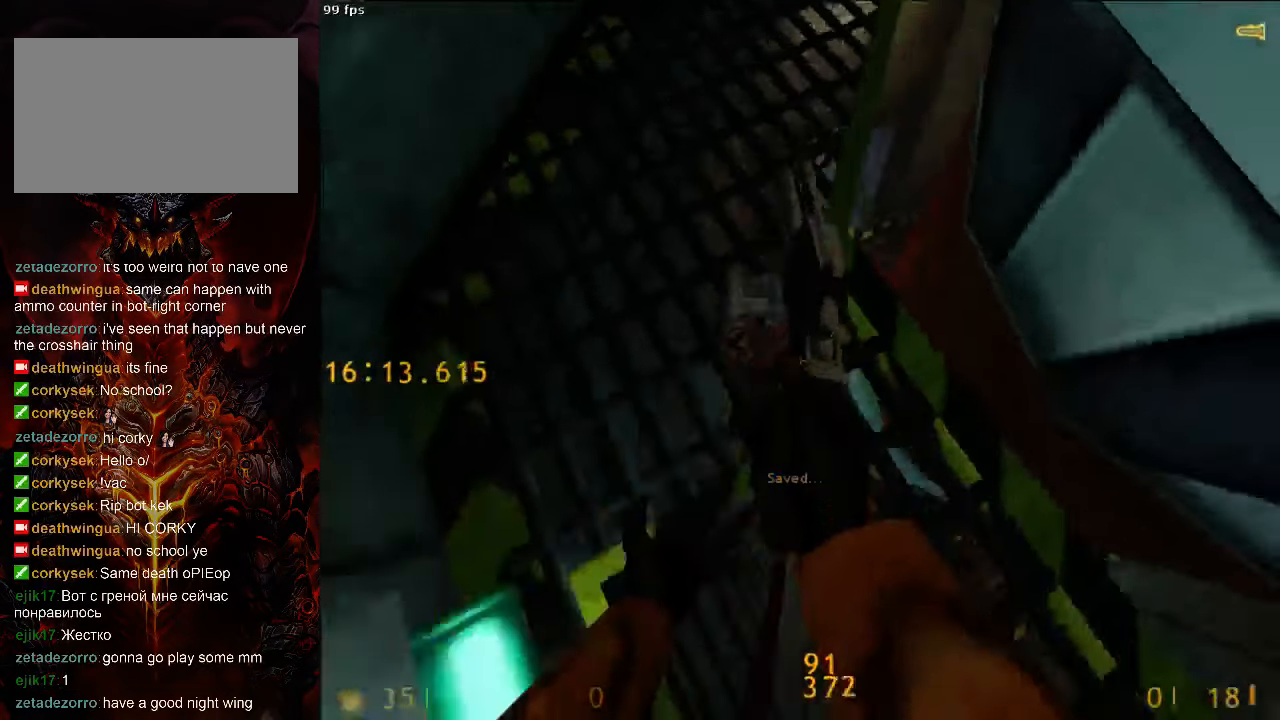
{"keys": [], "mouse": [], "events": [[42, "s", "up"], [83, "d", "up"]]}
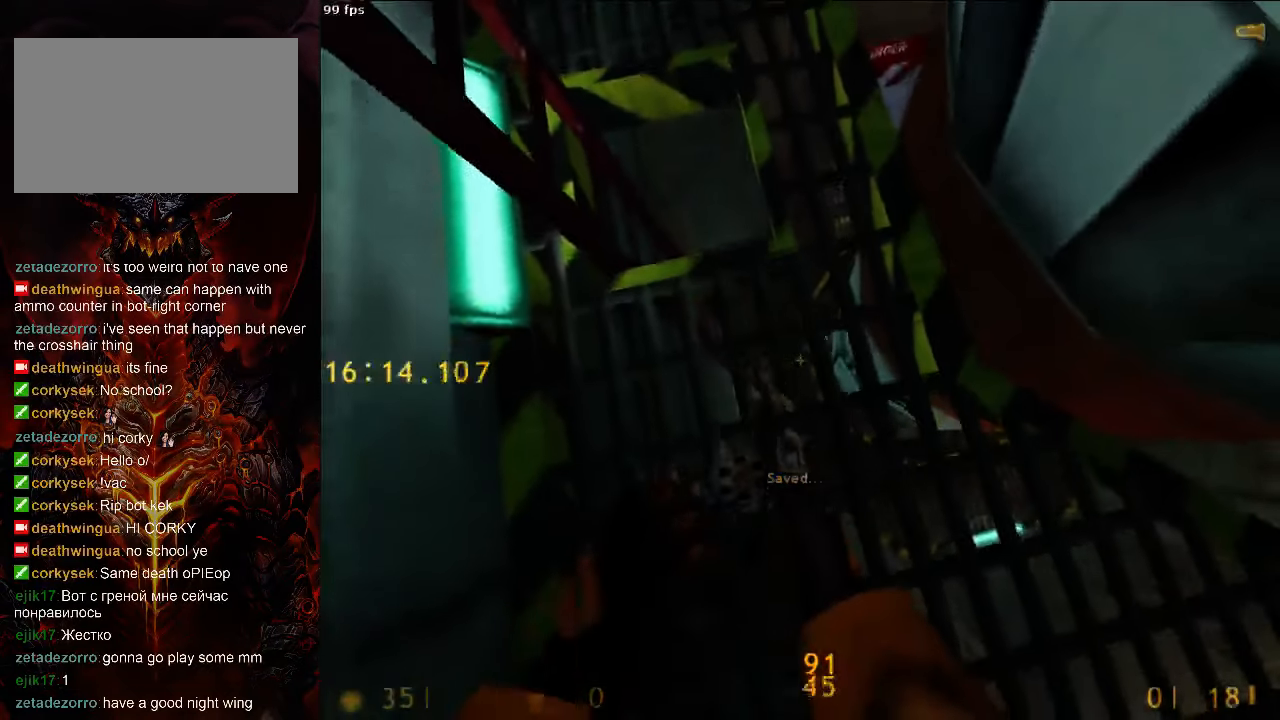
{"keys": [], "mouse": [], "events": [[83, "3", "down"], [146, "3", "up"], [250, "3", "down"], [313, "3", "up"]]}
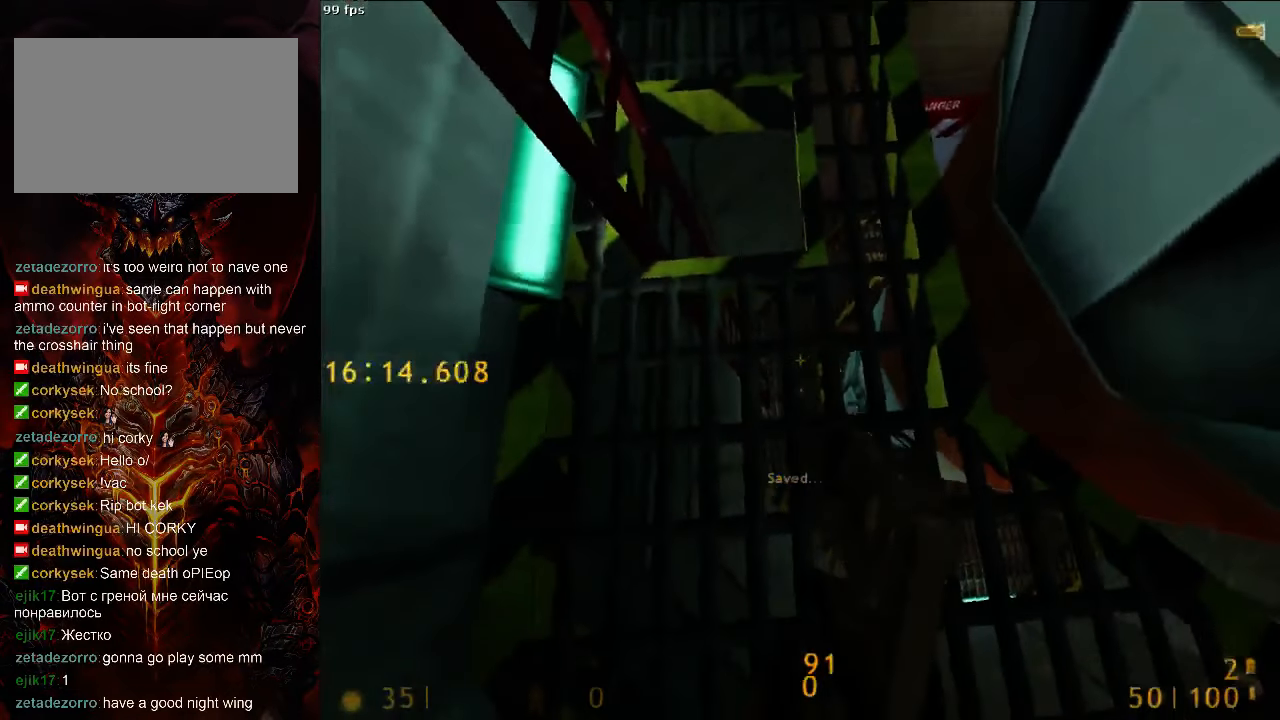
{"keys": ["tab"], "mouse": [], "events": [[83, "w", "down"], [229, "w", "up"], [250, "a", "down"], [354, "a", "up"], [458, "tab", "down"]]}
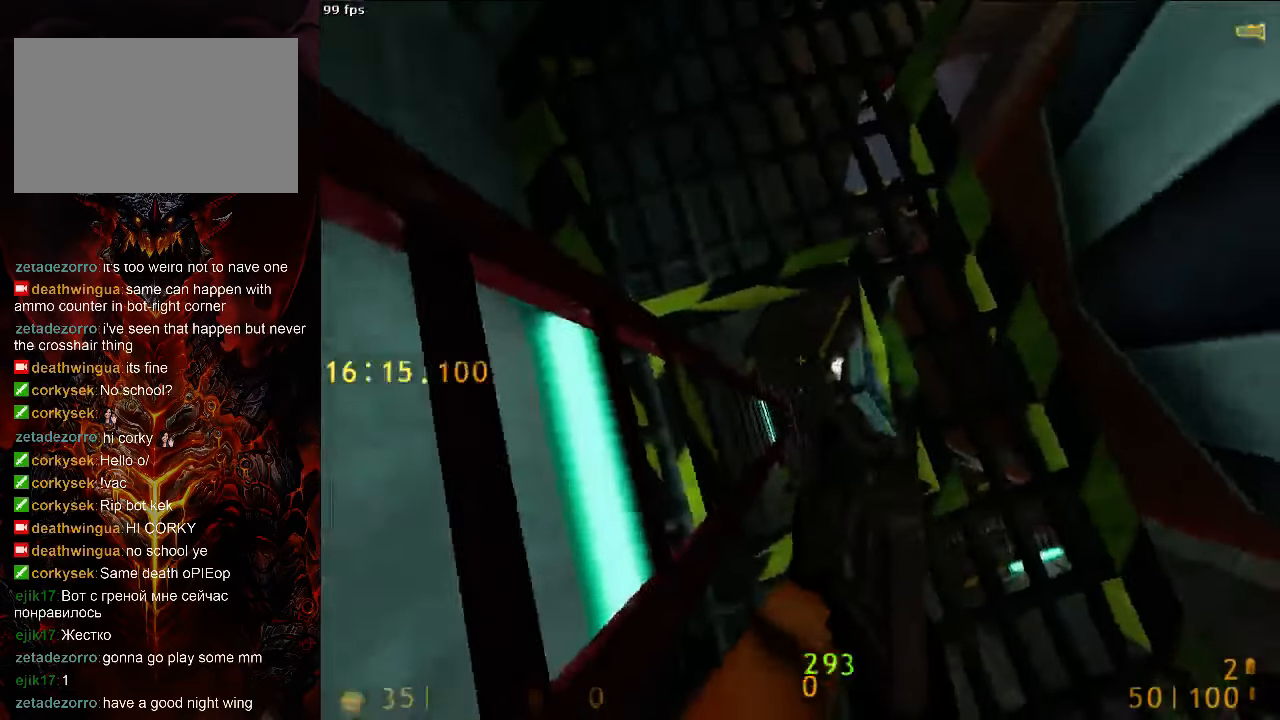
{"keys": [], "mouse": ["left"], "events": [[21, "w", "down"], [104, "d", "down"], [104, "tab", "up"], [375, "d", "up"], [396, "mouse_left", "down"], [396, "w", "up"]]}
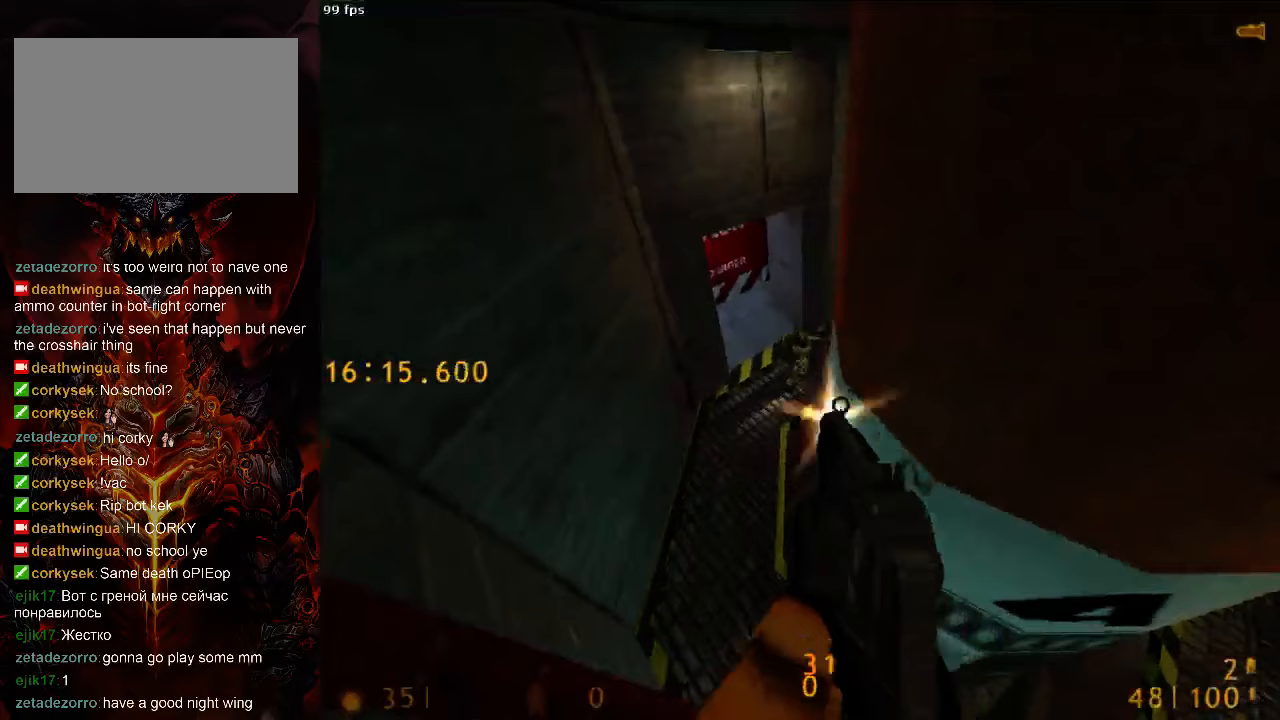
{"keys": [], "mouse": ["left"], "events": []}
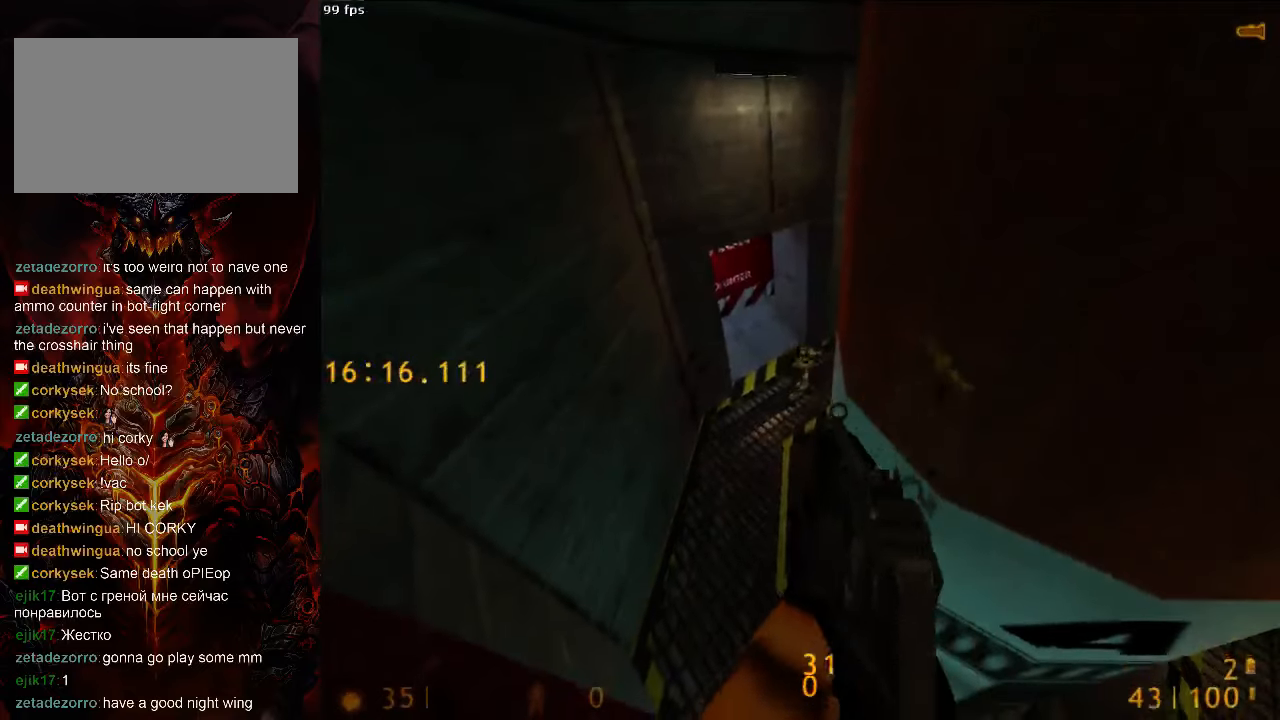
{"keys": [], "mouse": ["left"], "events": []}
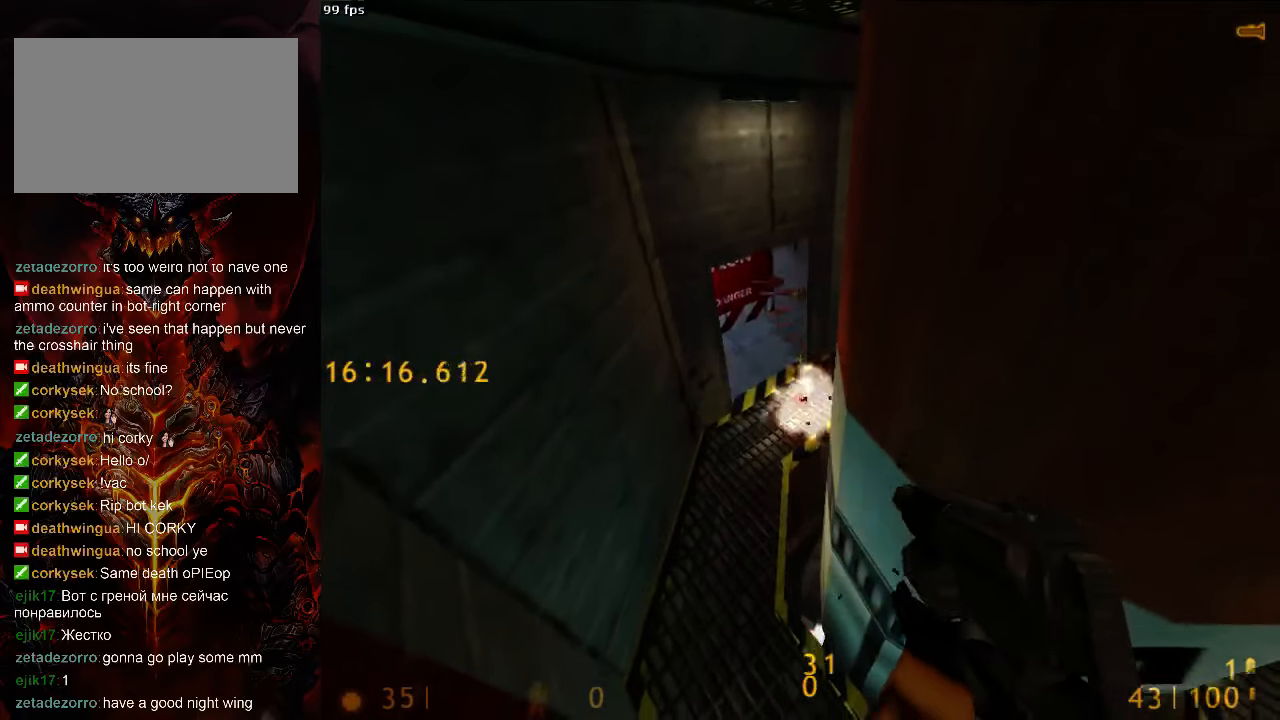
{"keys": [], "mouse": [], "events": [[42, "mouse_left", "up"]]}
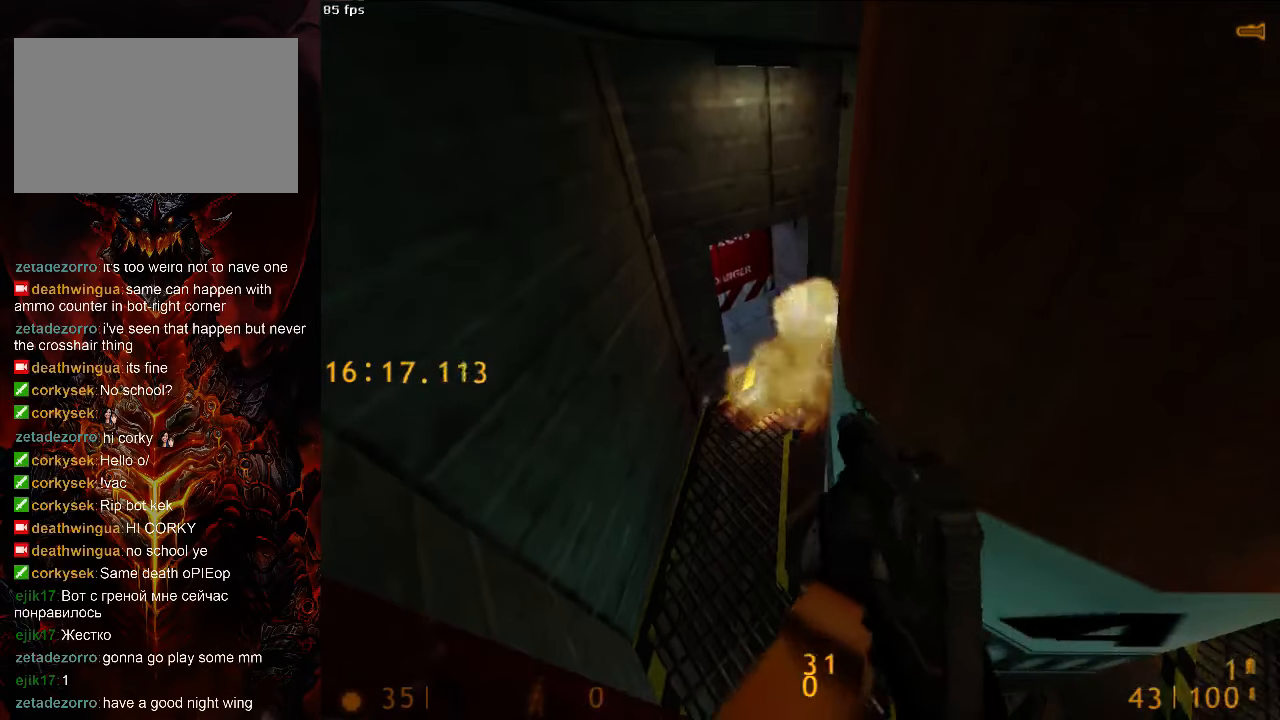
{"keys": ["space", "w"], "mouse": [], "events": [[146, "w", "down"], [479, "space", "down"]]}
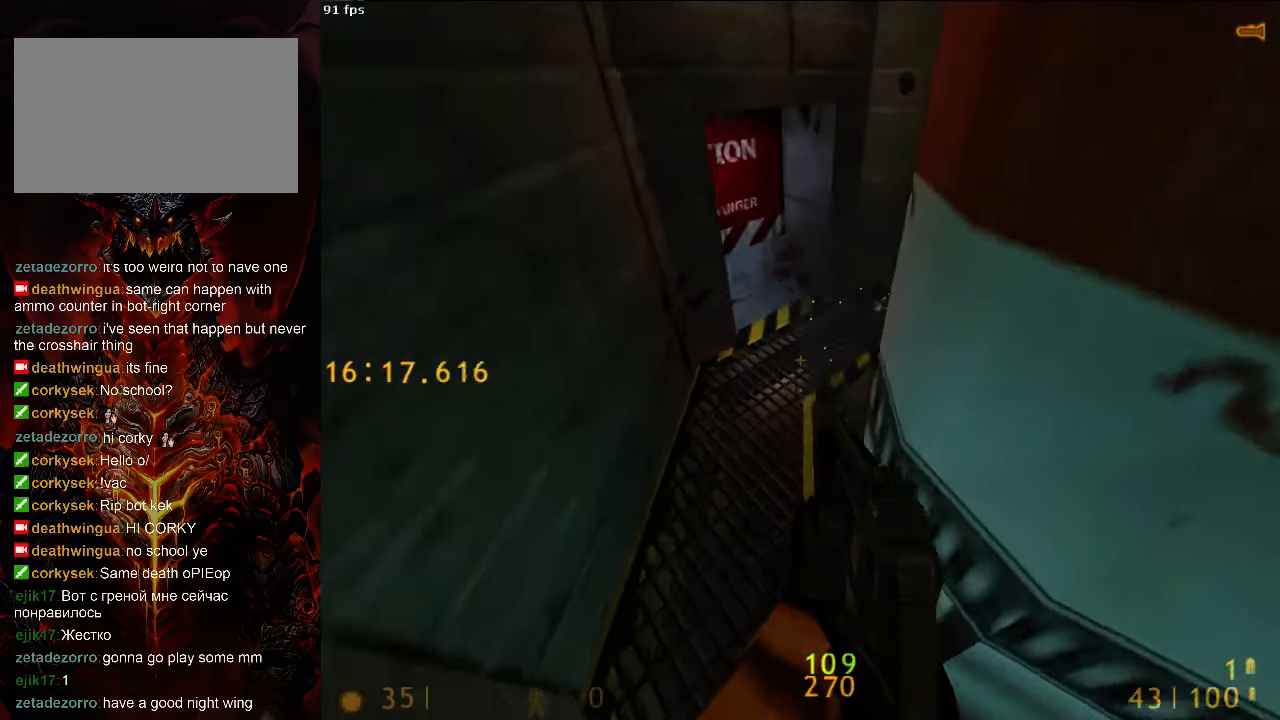
{"keys": [], "mouse": [], "events": [[42, "w", "up"], [146, "a", "down"], [188, "space", "up"], [396, "a", "up"]]}
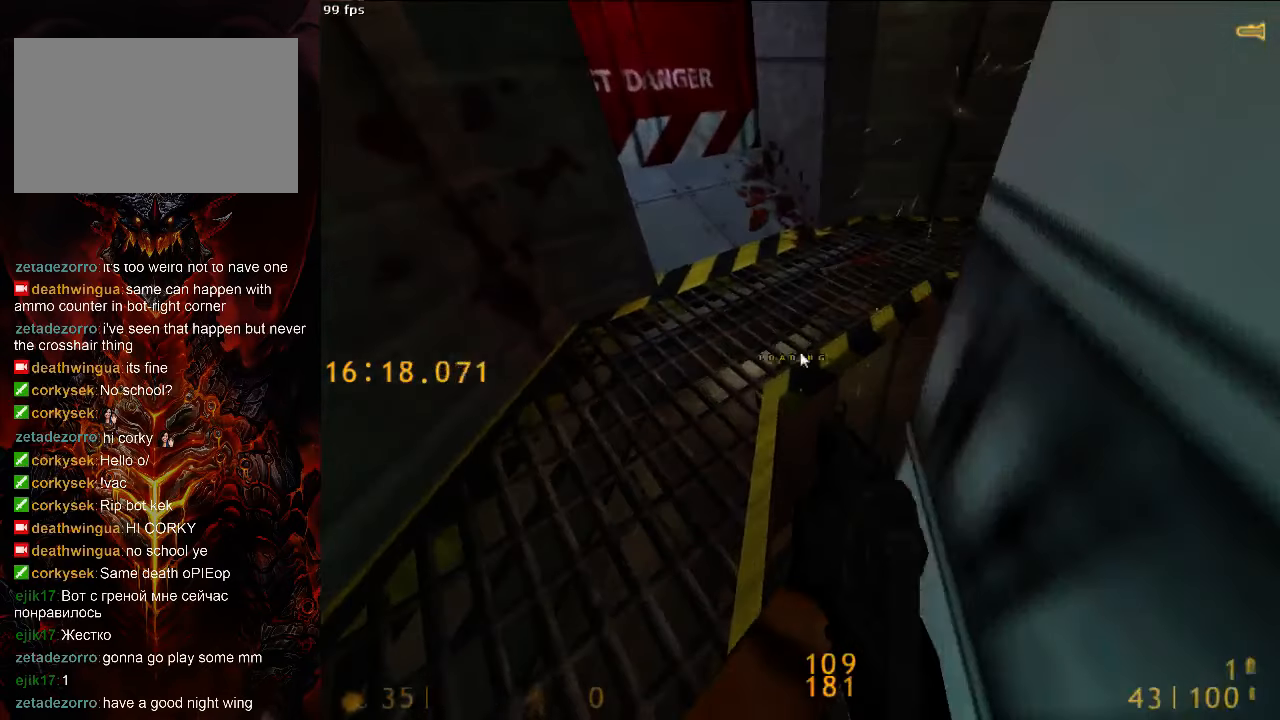
{"keys": [], "mouse": [], "events": []}
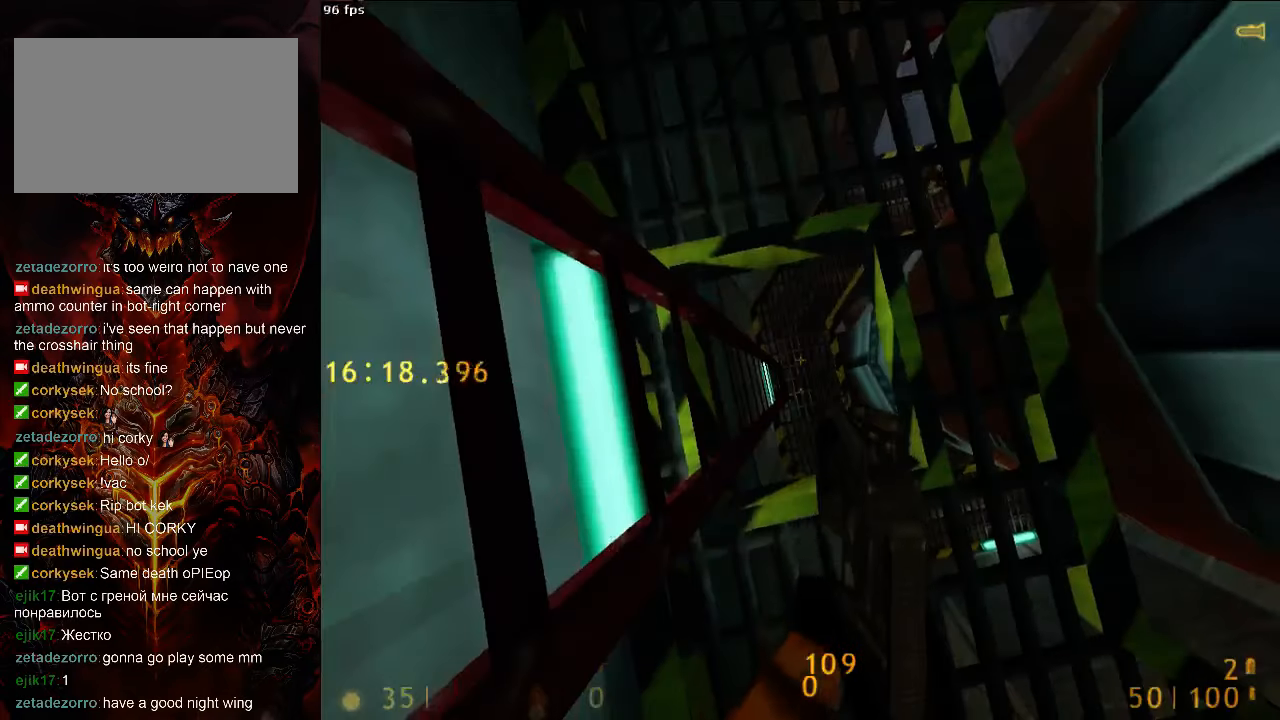
{"keys": ["d", "w"], "mouse": [], "events": [[125, "d", "down"], [125, "w", "down"]]}
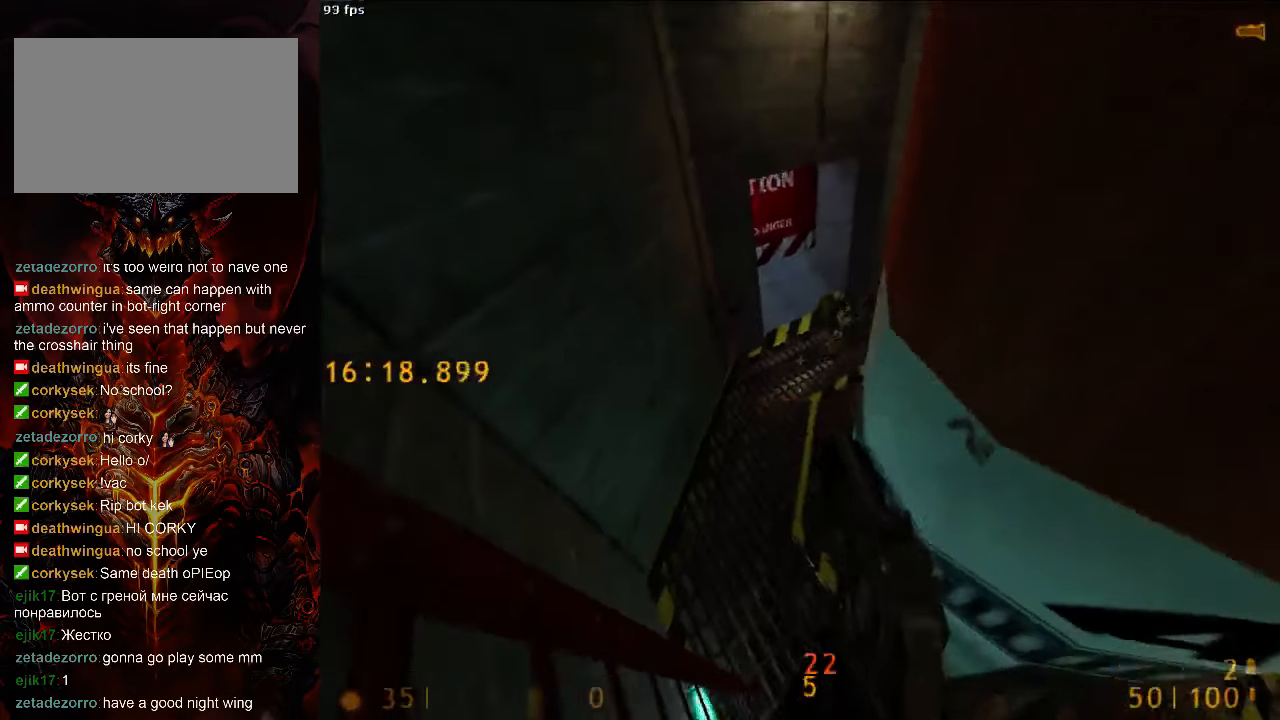
{"keys": [], "mouse": ["left"], "events": [[42, "d", "up"], [42, "w", "up"], [63, "mouse_left", "down"]]}
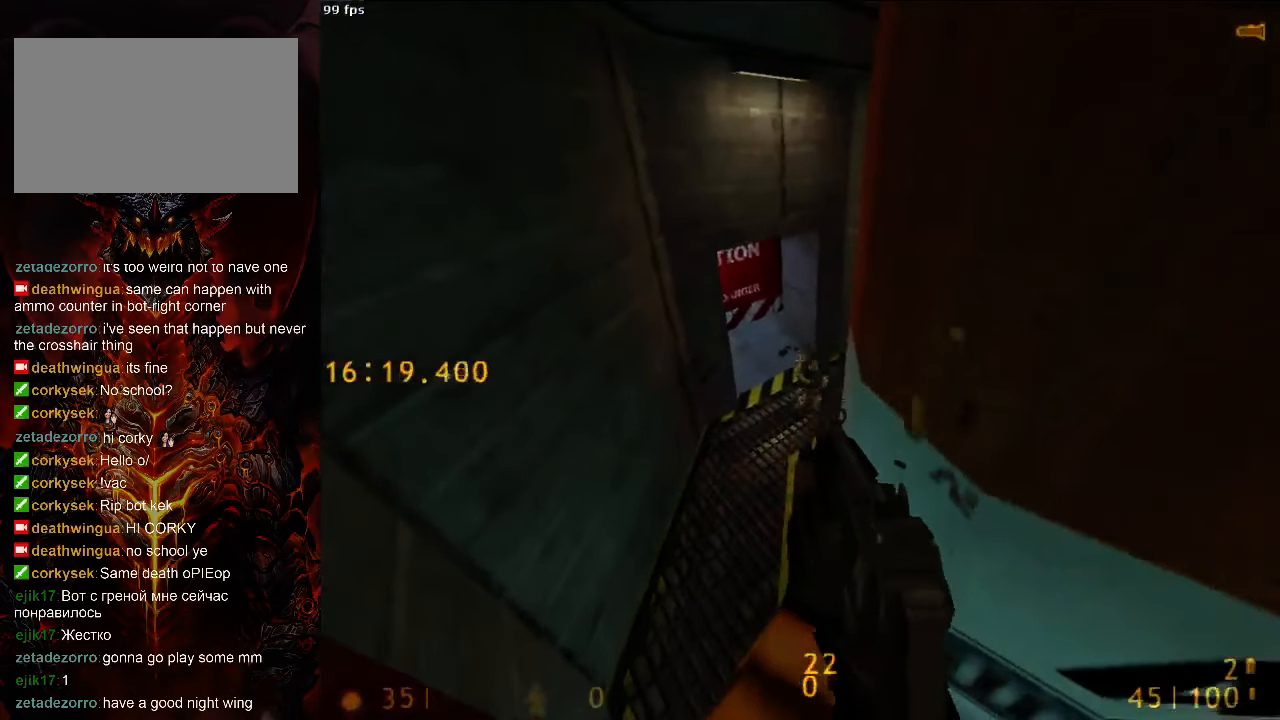
{"keys": [], "mouse": ["left"], "events": []}
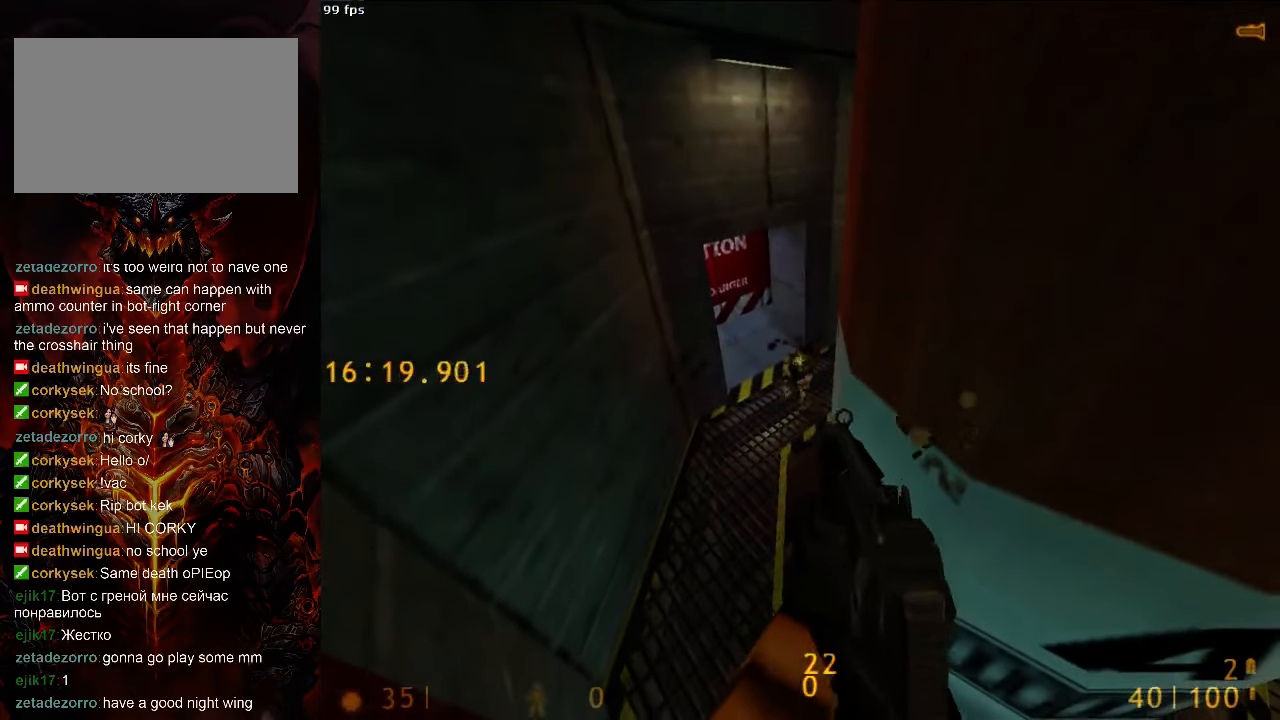
{"keys": [], "mouse": ["left"], "events": []}
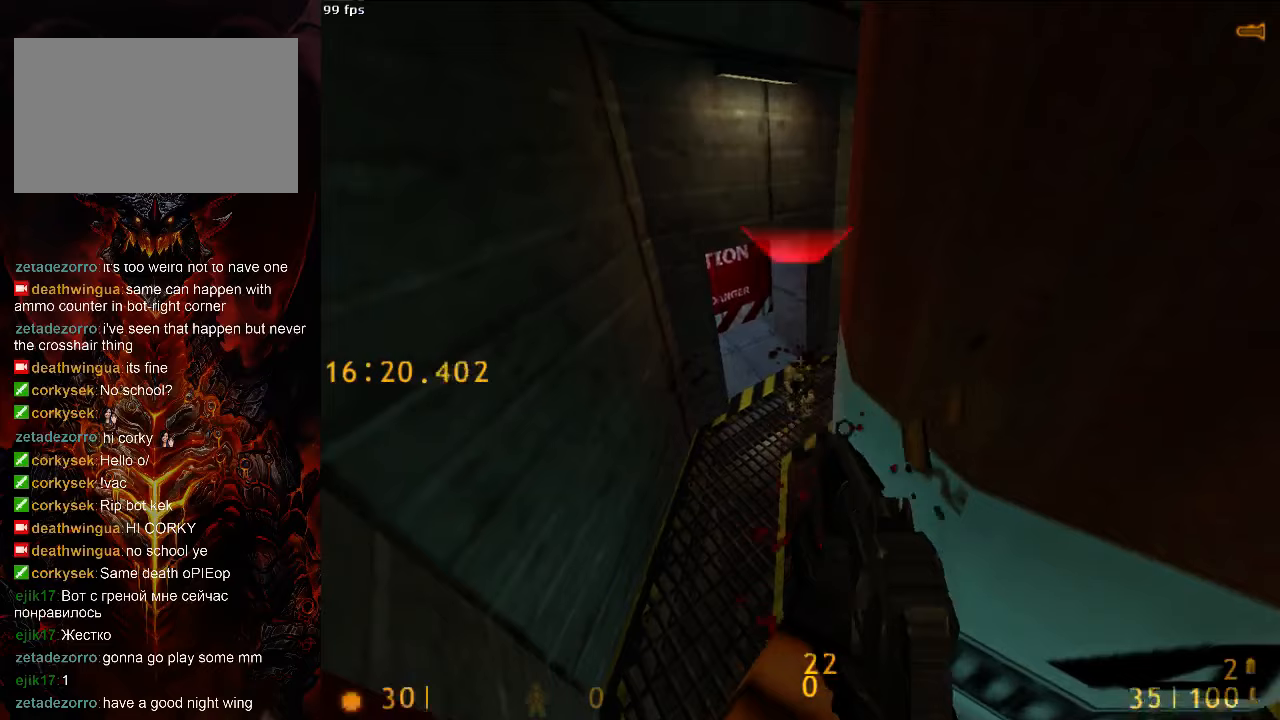
{"keys": [], "mouse": ["left"], "events": []}
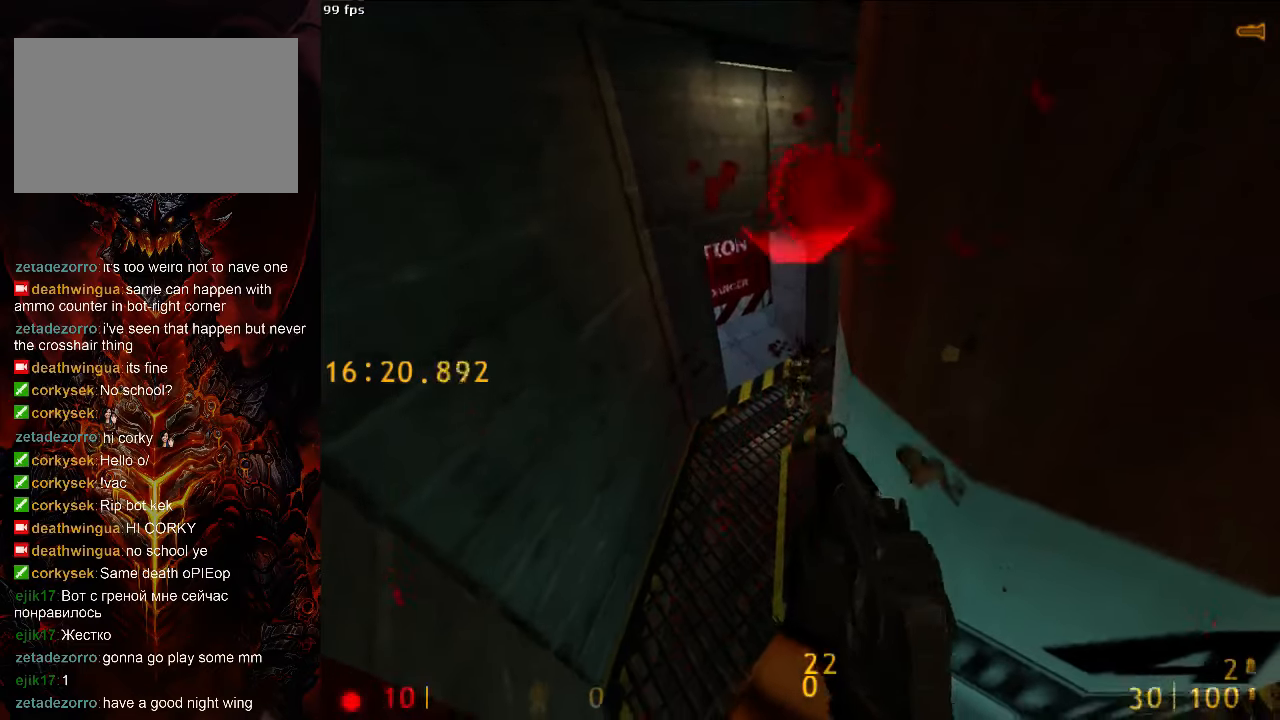
{"keys": [], "mouse": ["left"], "events": []}
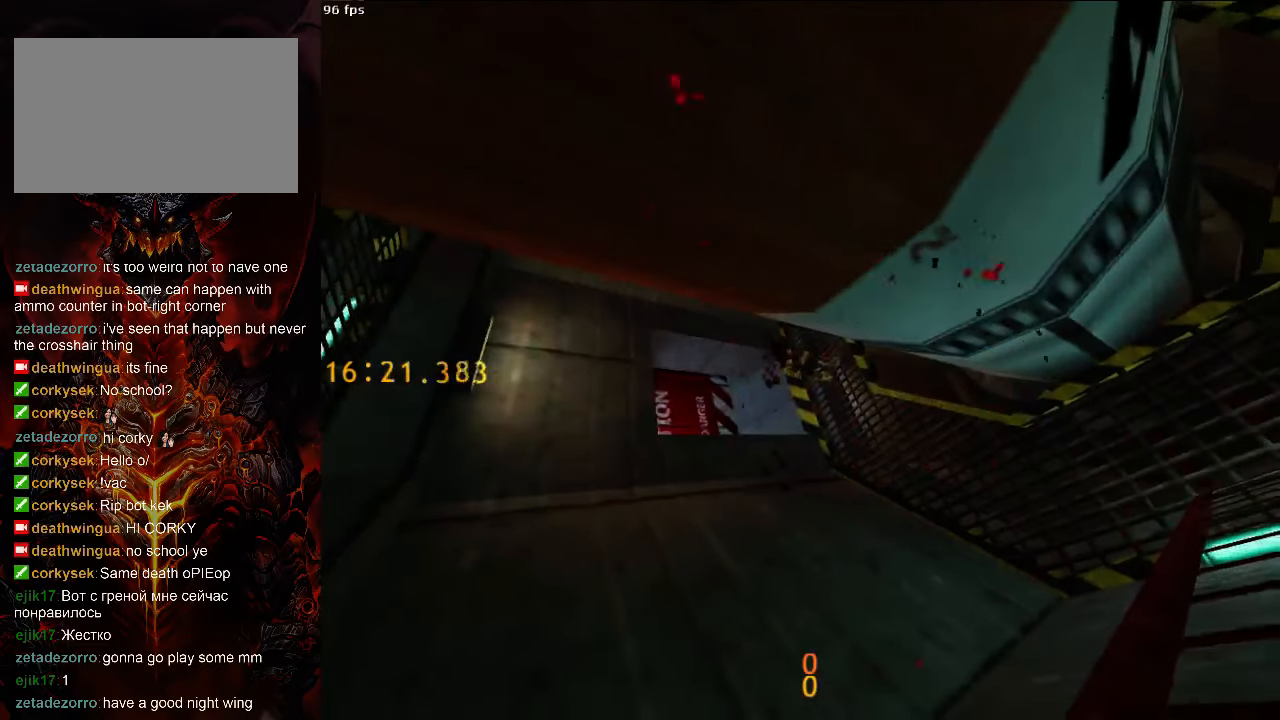
{"keys": [], "mouse": [], "events": [[63, "mouse_left", "up"]]}
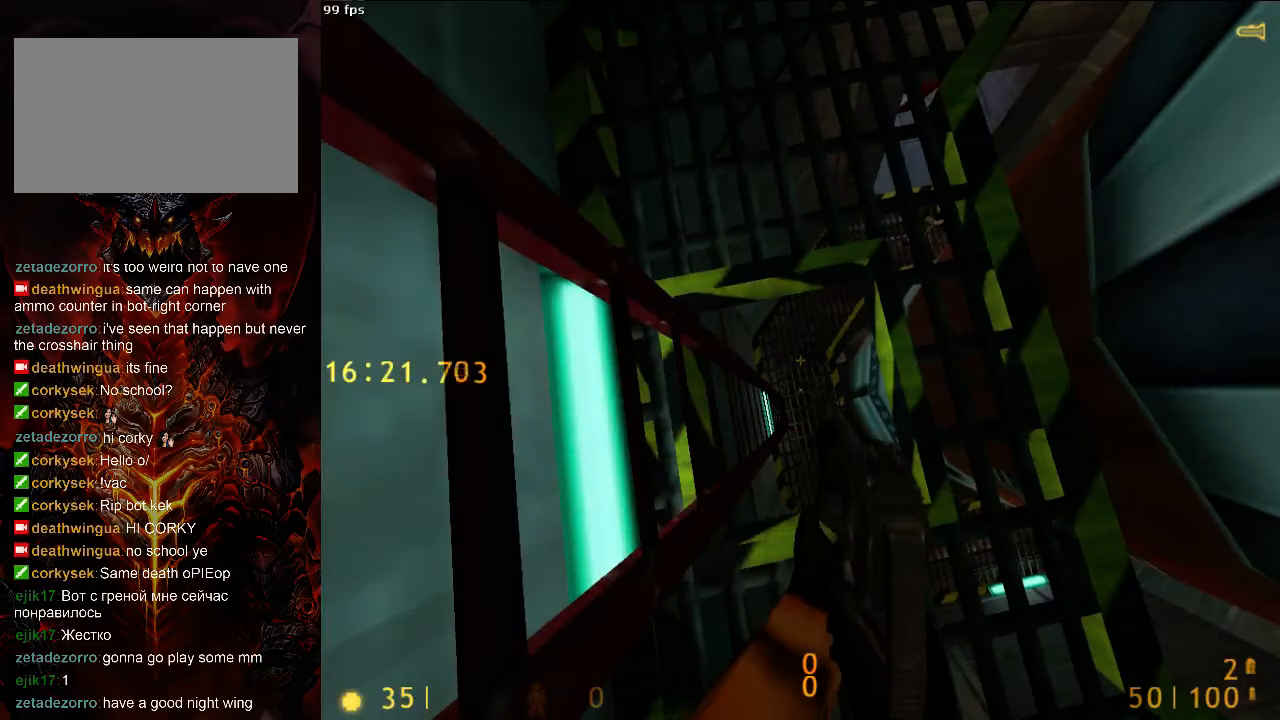
{"keys": ["2"], "mouse": [], "events": [[458, "2", "down"]]}
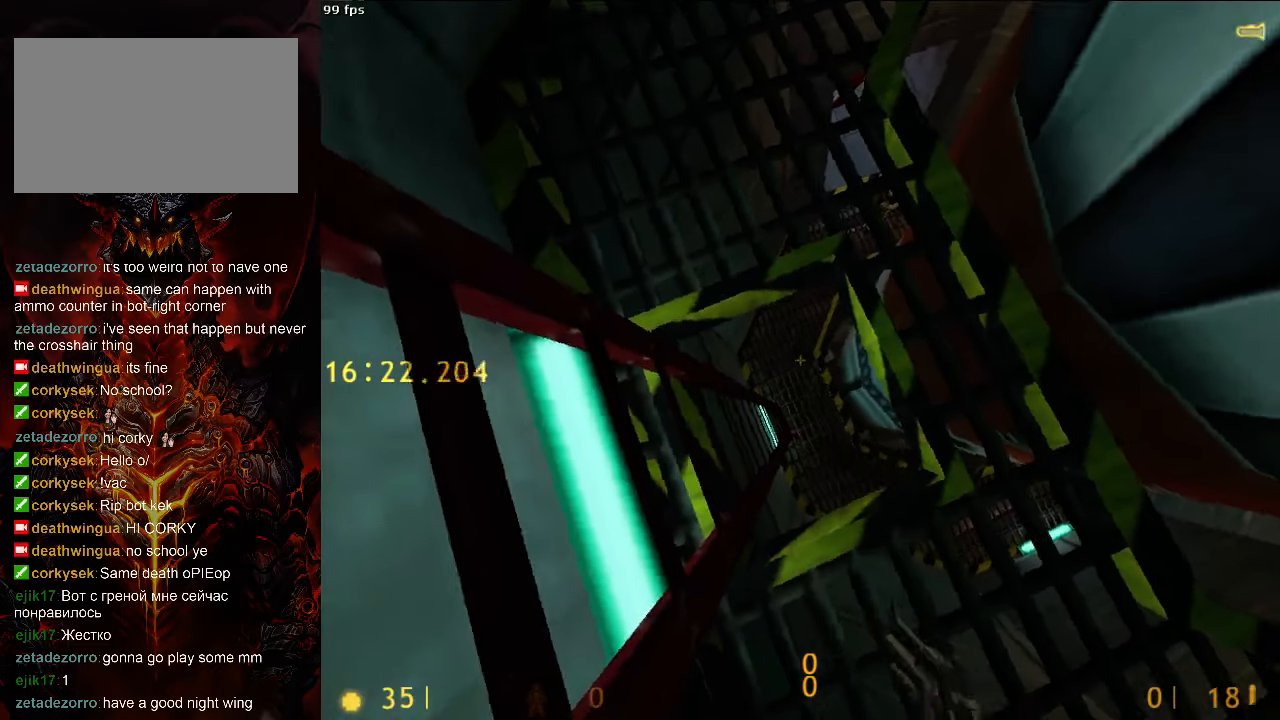
{"keys": ["w"], "mouse": [], "events": [[42, "2", "up"], [125, "2", "down"], [229, "2", "up"], [500, "w", "down"]]}
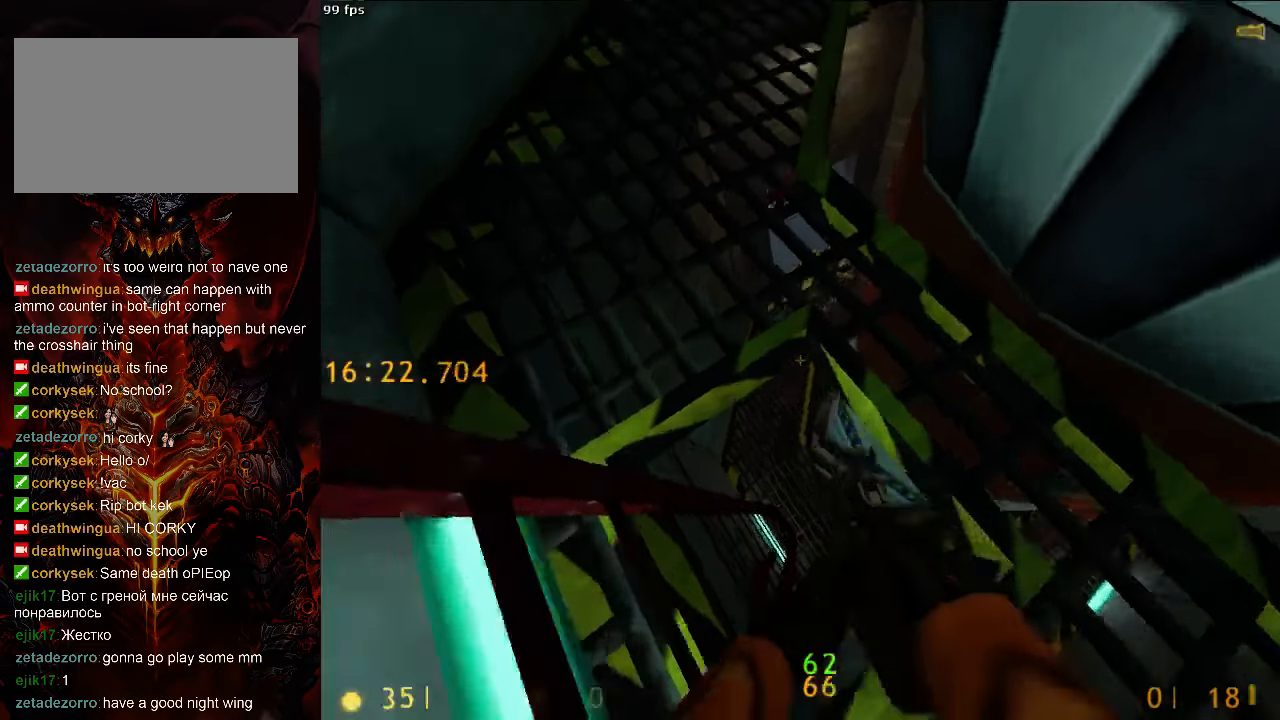
{"keys": [], "mouse": [], "events": [[146, "d", "down"], [313, "d", "up"], [313, "w", "up"]]}
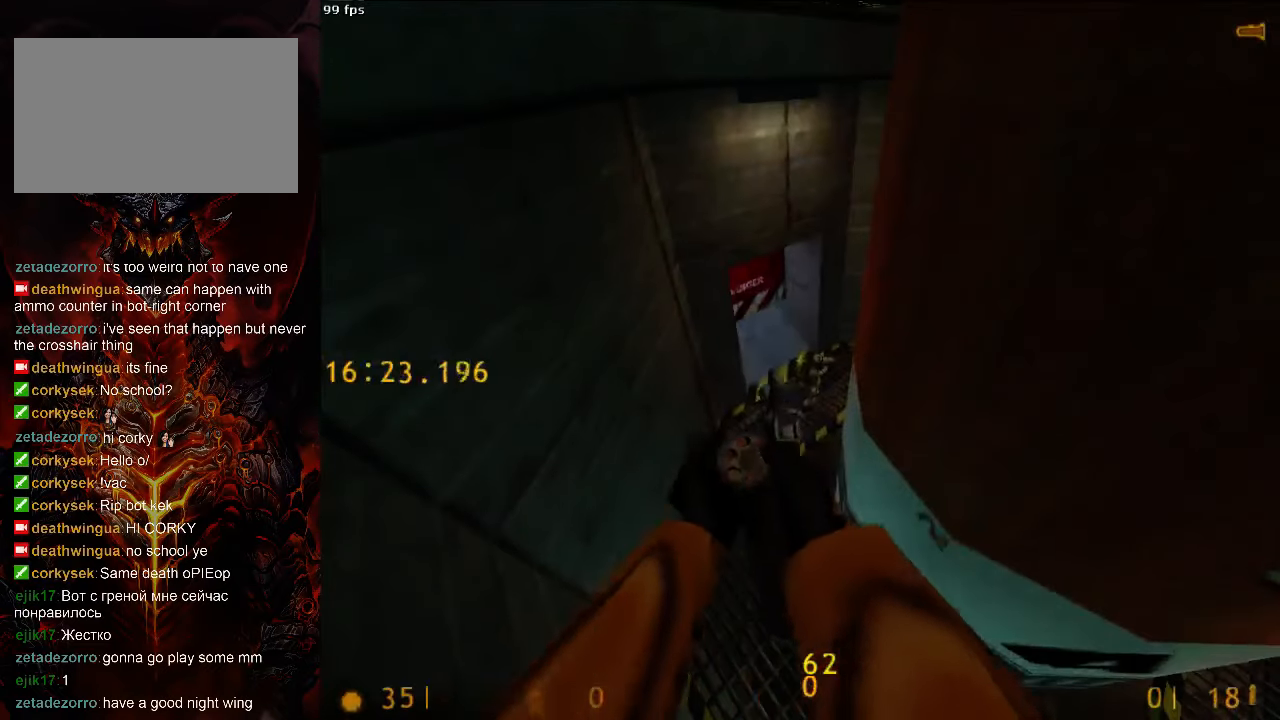
{"keys": ["a", "s"], "mouse": [], "events": [[271, "s", "down"], [313, "a", "down"]]}
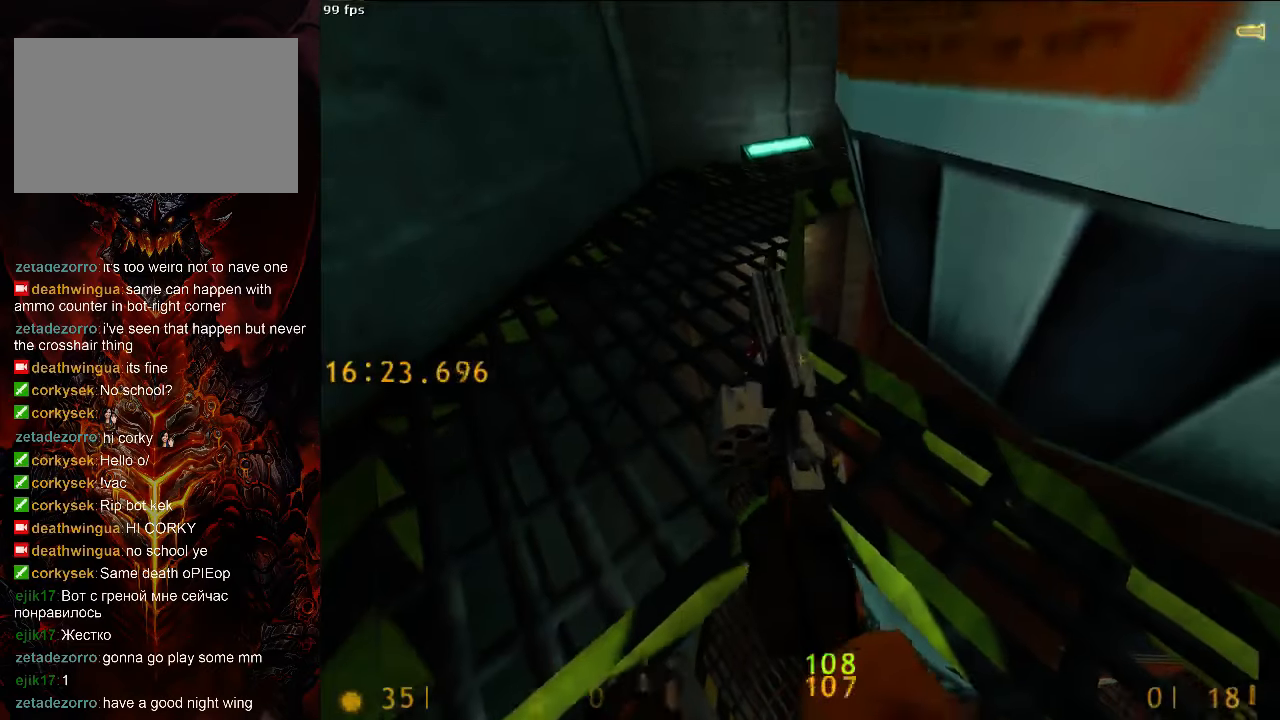
{"keys": [], "mouse": [], "events": [[21, "a", "up"], [21, "s", "up"], [42, "3", "down"], [104, "3", "up"], [208, "3", "down"], [292, "3", "up"]]}
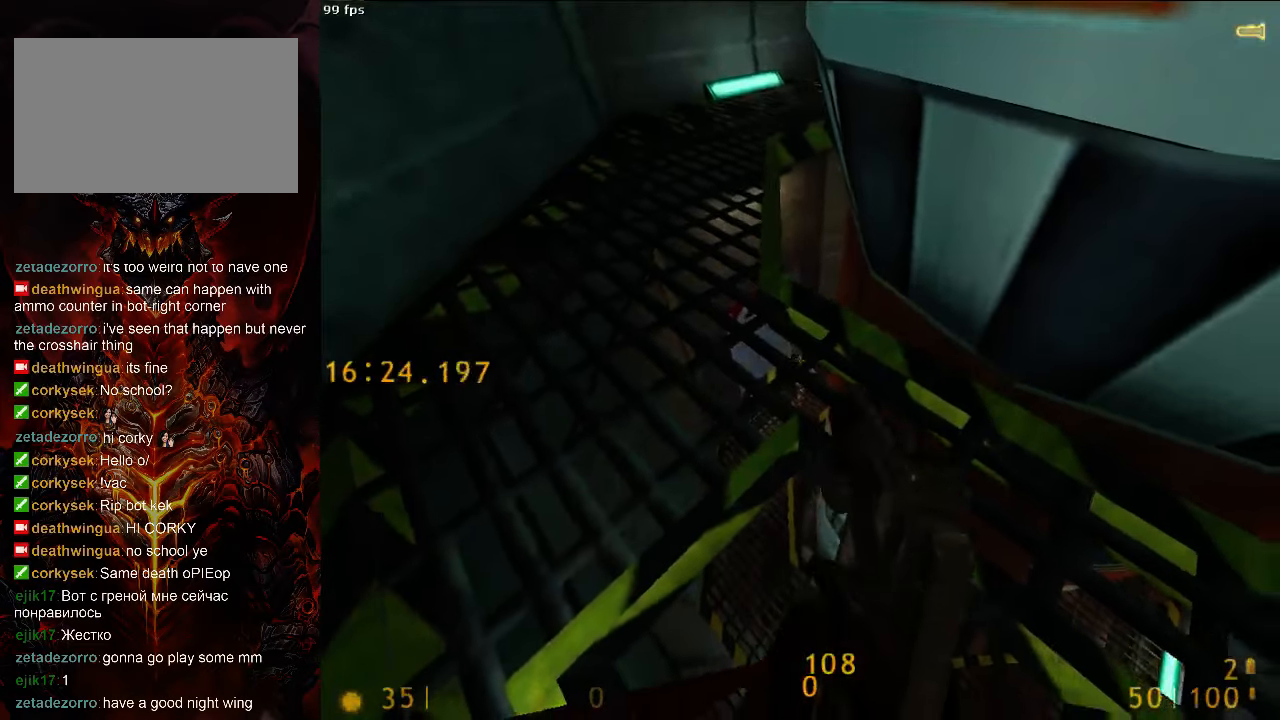
{"keys": ["v"], "mouse": [], "events": [[125, "d", "down"], [125, "w", "down"], [229, "d", "up"], [250, "w", "up"], [479, "v", "down"]]}
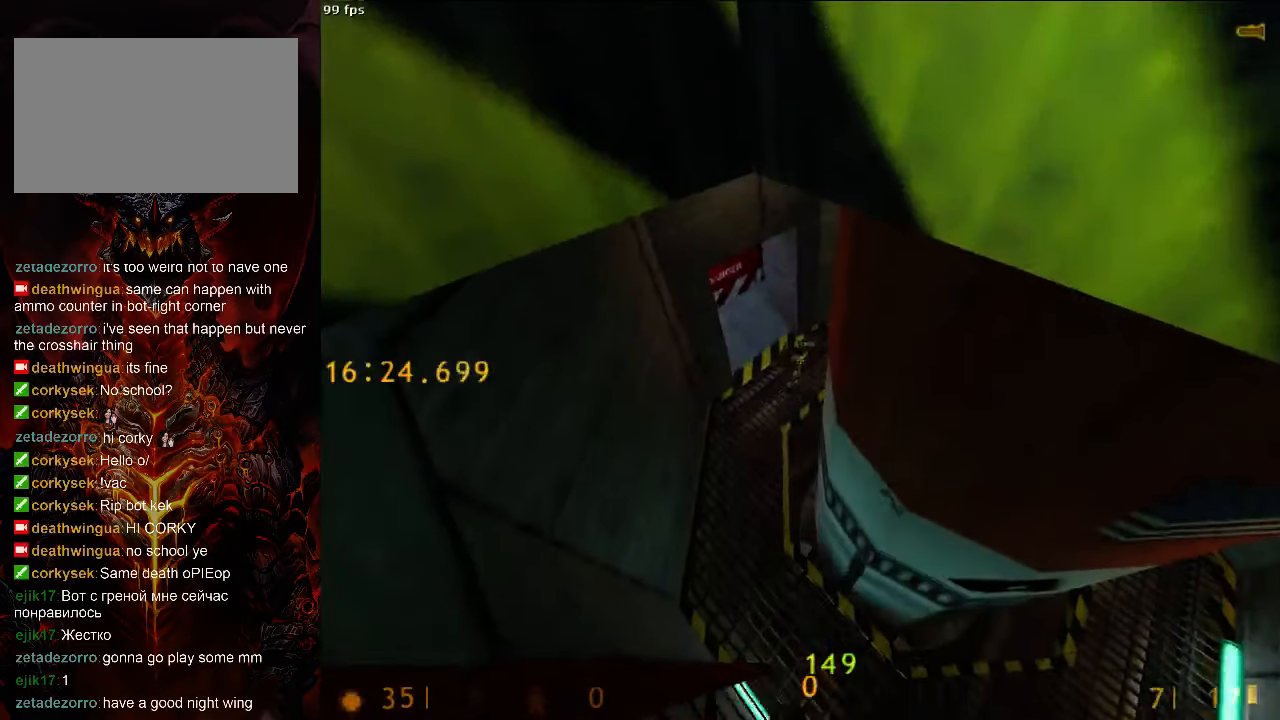
{"keys": [], "mouse": [], "events": [[83, "v", "up"], [354, "w", "down"], [438, "w", "up"]]}
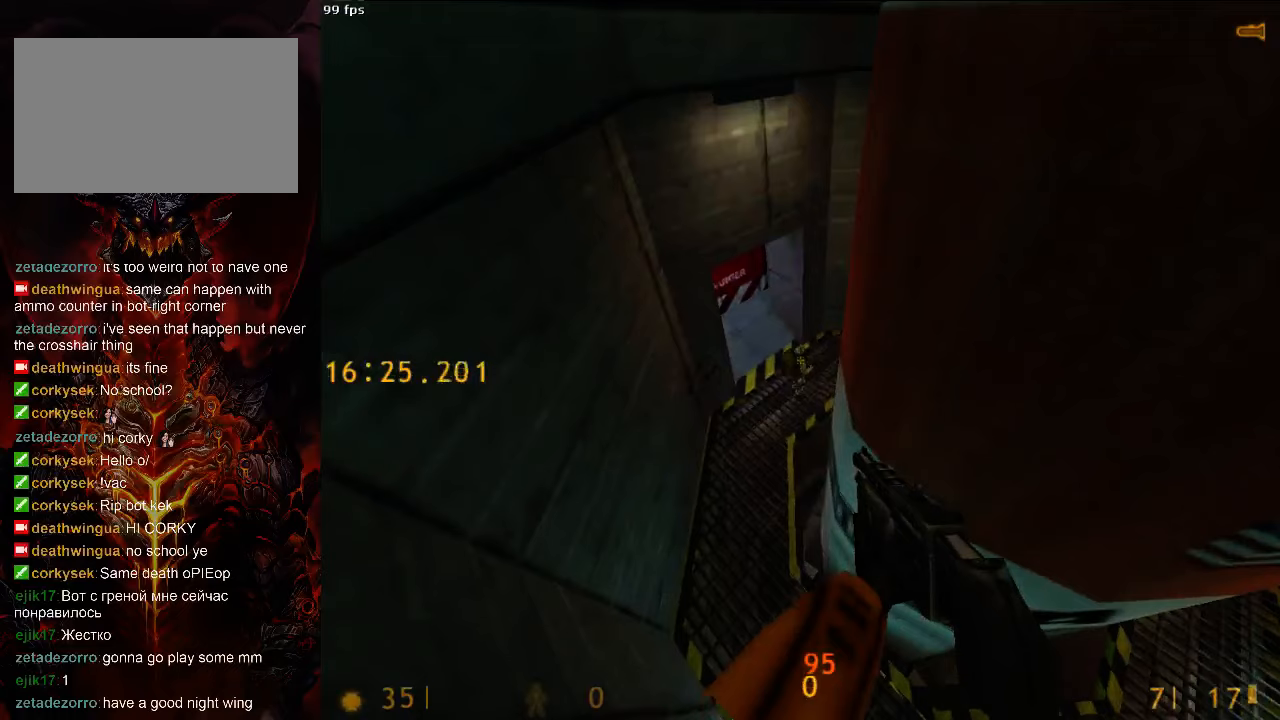
{"keys": [], "mouse": ["right"], "events": [[292, "mouse_right", "down"]]}
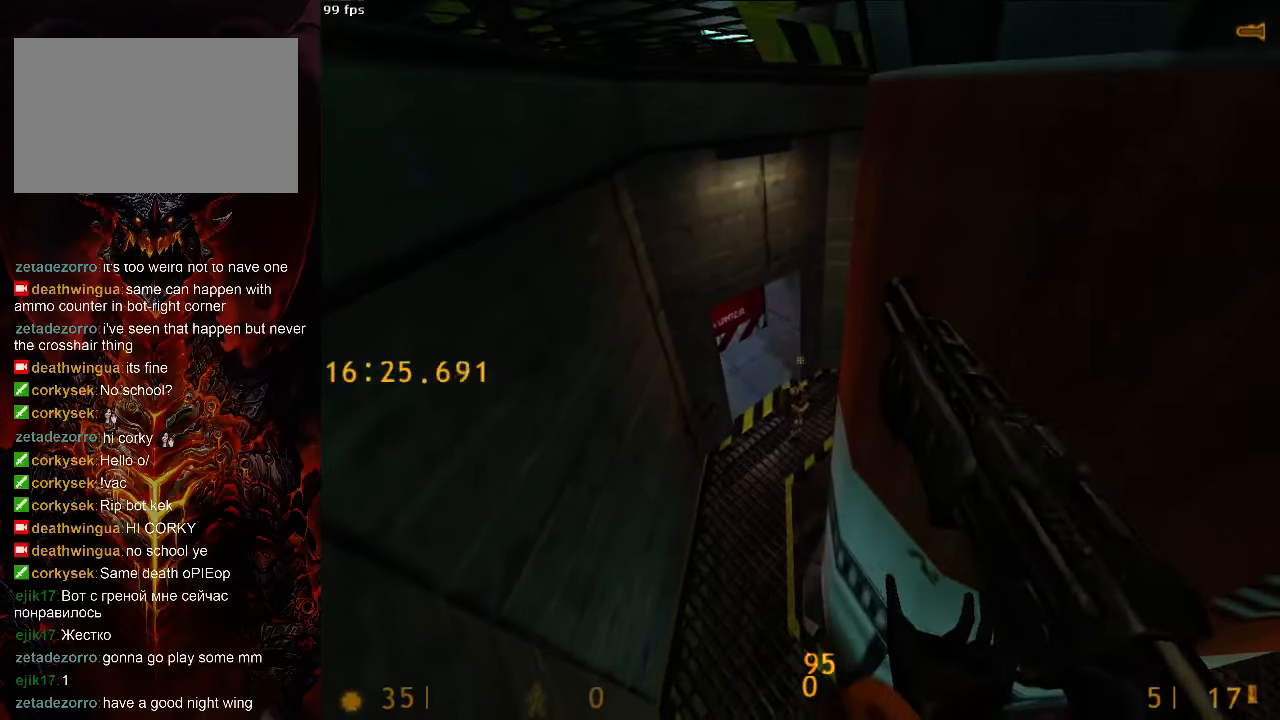
{"keys": [], "mouse": [], "events": [[125, "mouse_right", "up"]]}